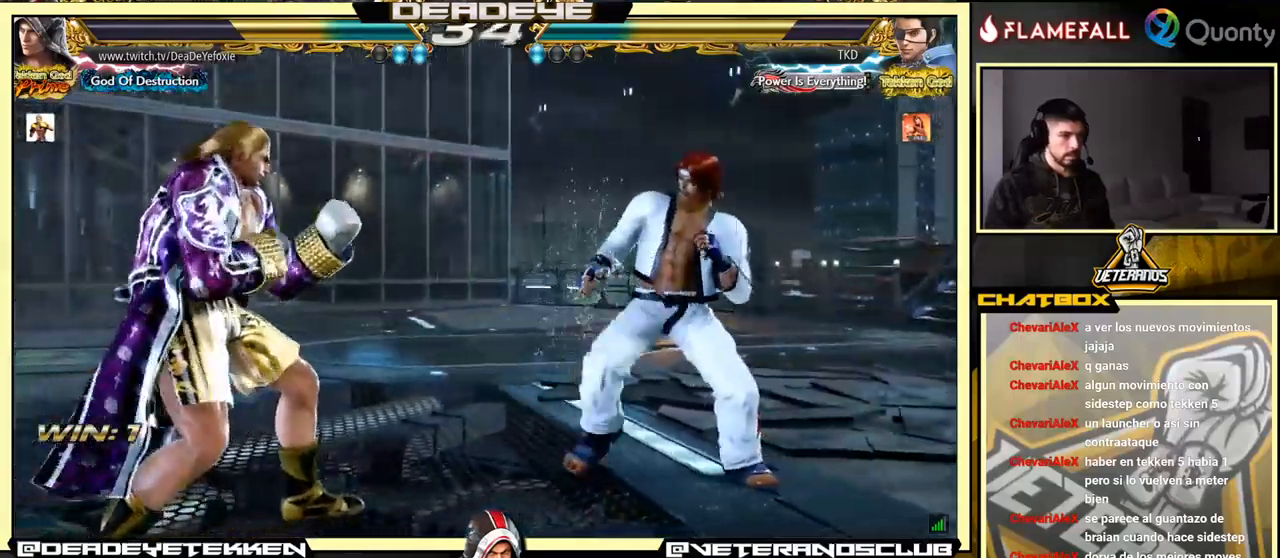
Gameplay with a controller (arcade stick); each line is a JSON object with the inputs held at the frame after it. "events" lists button and stick changes between this image and that frame as [ms after this image, input, new state], when the widget could be followed in between. Not read: L3 R3.
{"buttons": [], "left_stick": "left", "events": [[33, "left_stick", "center"], [83, "left_stick", "right"], [233, "left_stick", "left"], [266, "SQUARE", "down"], [333, "SQUARE", "up"]]}
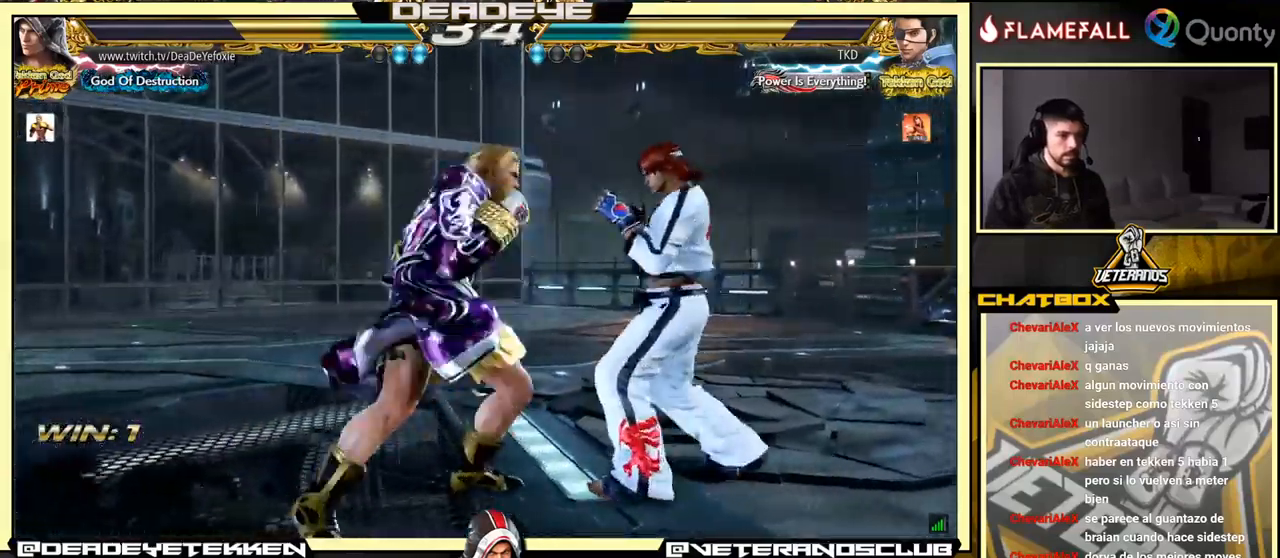
{"buttons": ["CROSS"], "left_stick": "right", "events": [[133, "left_stick", "right"], [150, "CROSS", "down"], [200, "TRIANGLE", "down"], [366, "TRIANGLE", "up"]]}
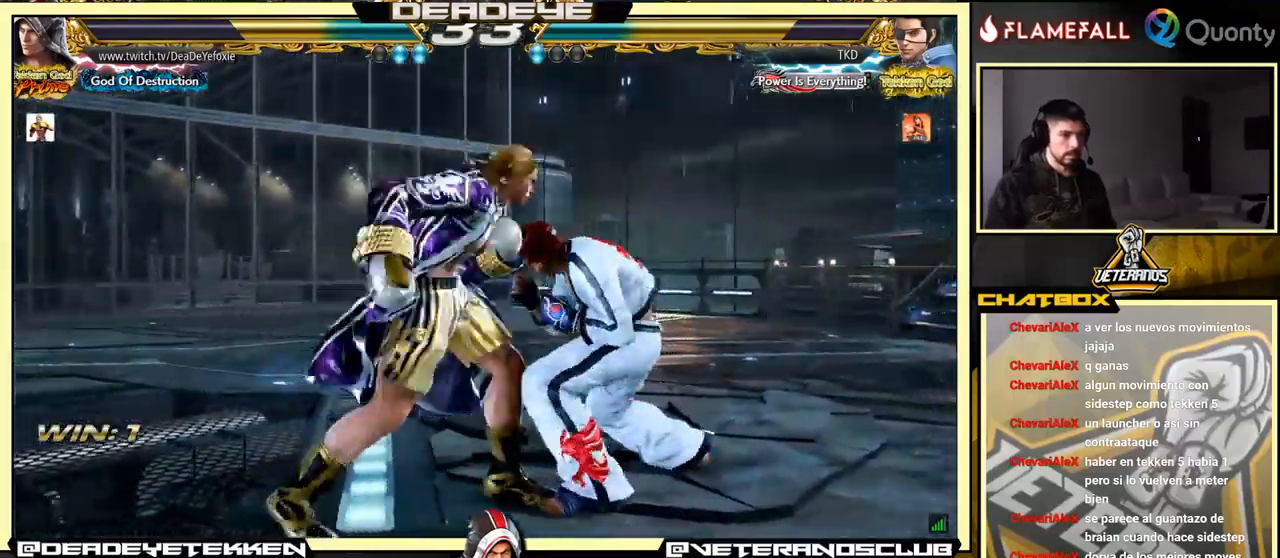
{"buttons": [], "left_stick": "center", "events": [[166, "TRIANGLE", "down"], [216, "TRIANGLE", "up"], [266, "TRIANGLE", "down"], [383, "TRIANGLE", "up"], [450, "CROSS", "up"], [483, "left_stick", "center"]]}
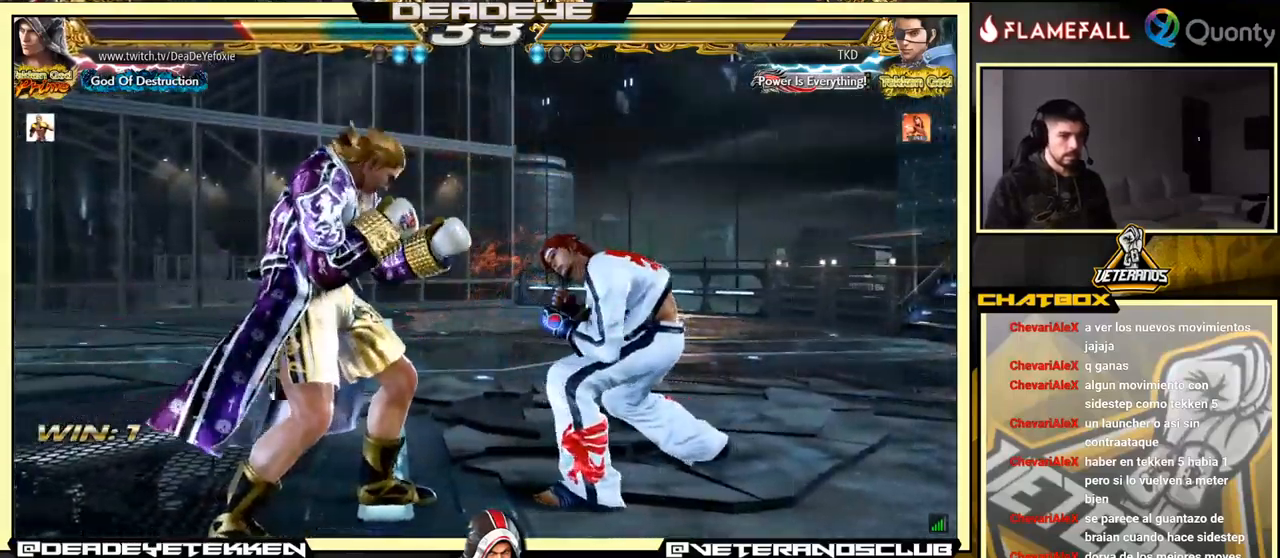
{"buttons": [], "left_stick": "center", "events": [[16, "left_stick", "left"], [366, "left_stick", "center"]]}
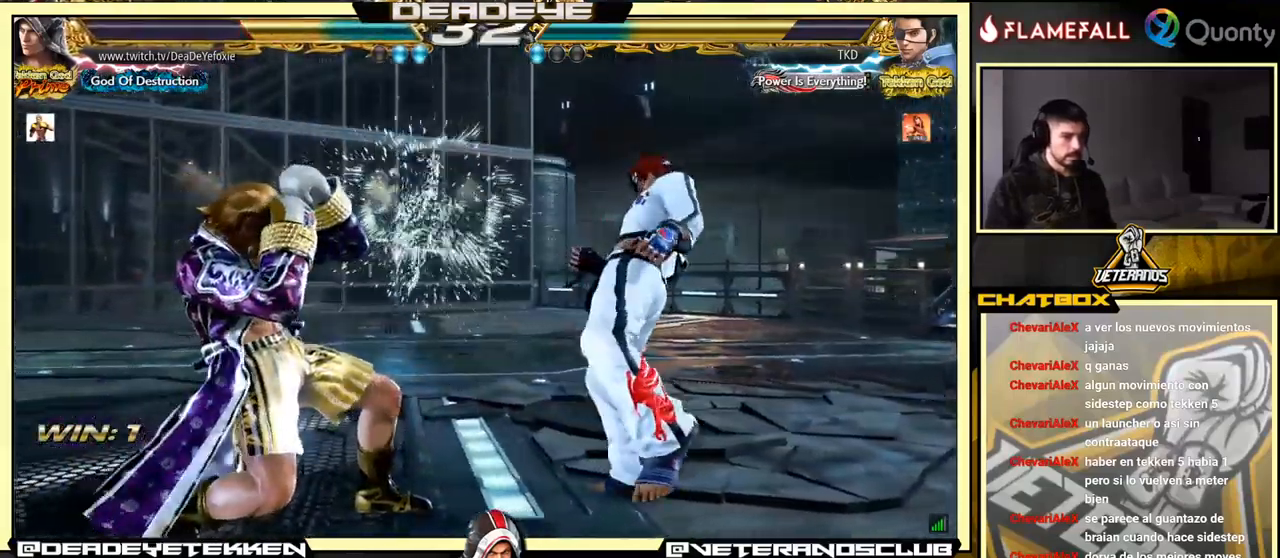
{"buttons": [], "left_stick": "down-right", "events": [[66, "left_stick", "right"], [133, "left_stick", "center"], [183, "left_stick", "right"], [333, "left_stick", "down-right"]]}
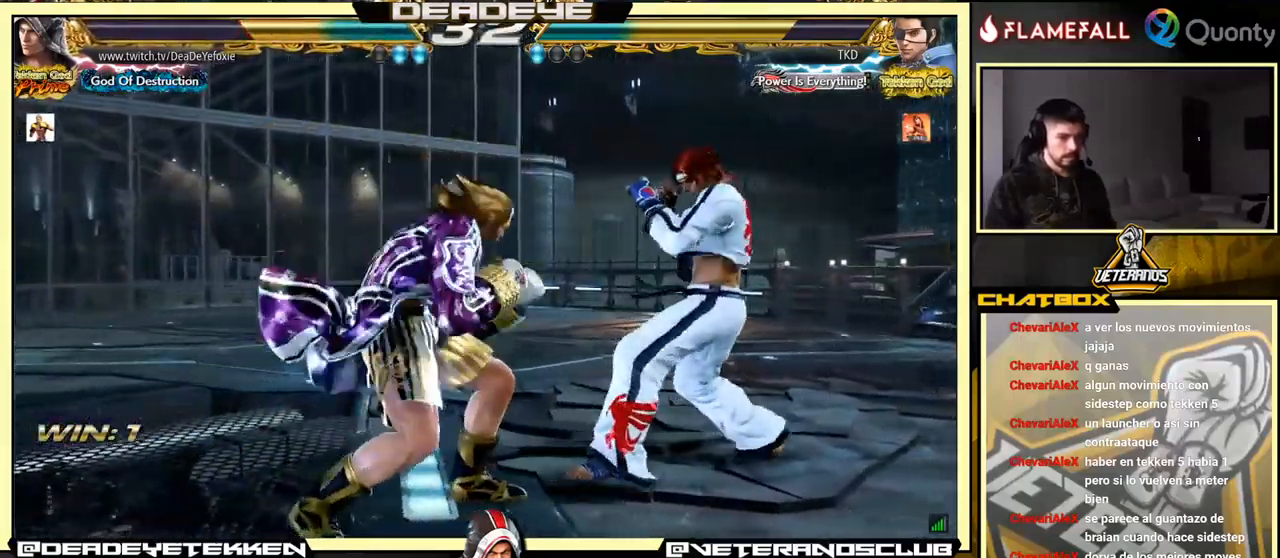
{"buttons": [], "left_stick": "center", "events": [[33, "SQUARE", "down"], [33, "left_stick", "center"], [100, "SQUARE", "up"]]}
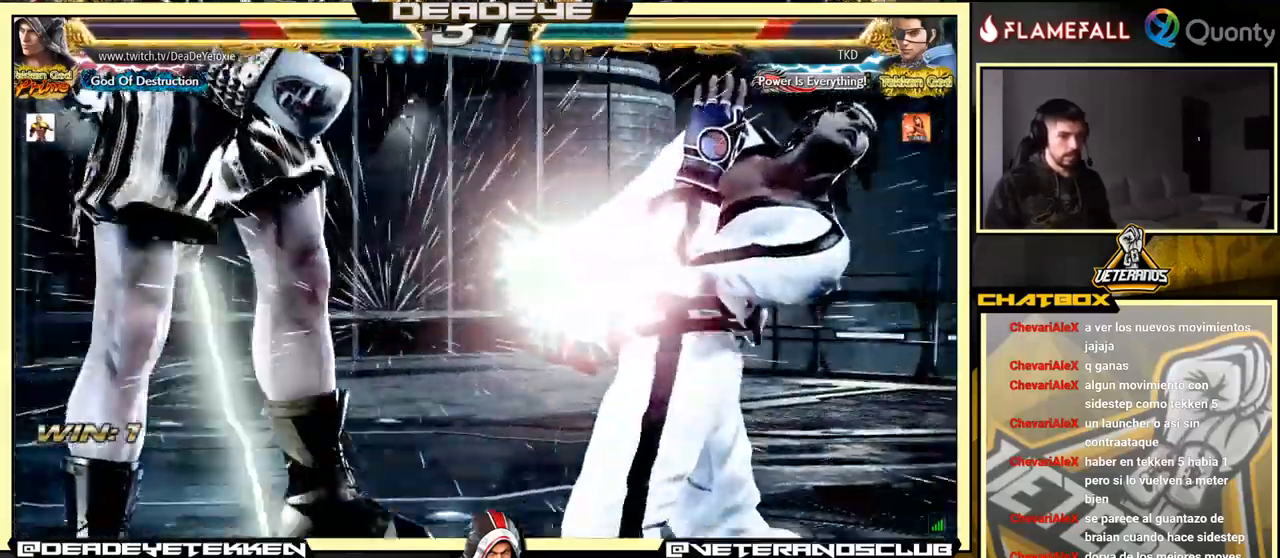
{"buttons": ["SQUARE"], "left_stick": "center", "events": [[483, "SQUARE", "down"]]}
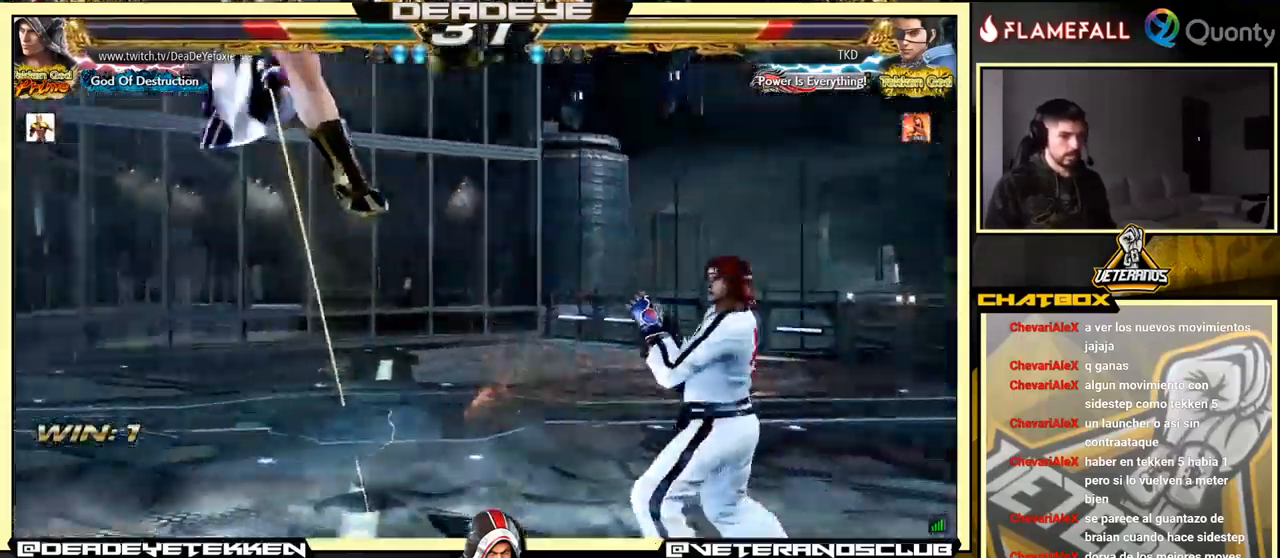
{"buttons": ["SQUARE"], "left_stick": "center", "events": [[66, "SQUARE", "up"], [150, "SQUARE", "down"], [233, "SQUARE", "up"], [316, "SQUARE", "down"], [383, "SQUARE", "up"], [400, "SQUARE", "down"]]}
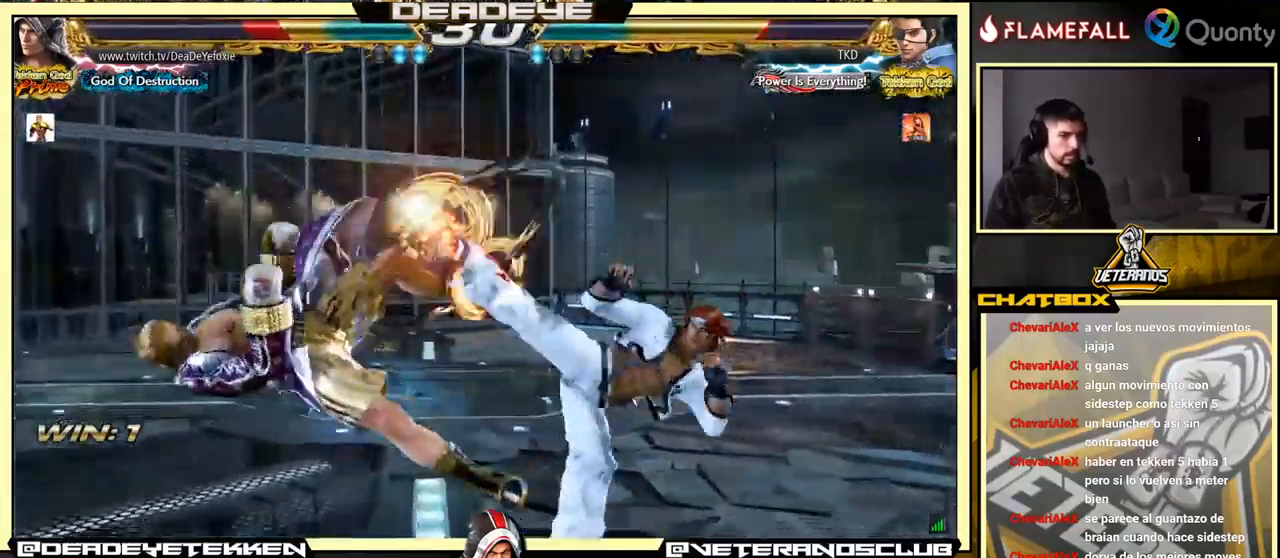
{"buttons": [], "left_stick": "center", "events": [[33, "SQUARE", "up"], [183, "SQUARE", "down"], [283, "SQUARE", "up"], [433, "SQUARE", "down"], [500, "SQUARE", "up"]]}
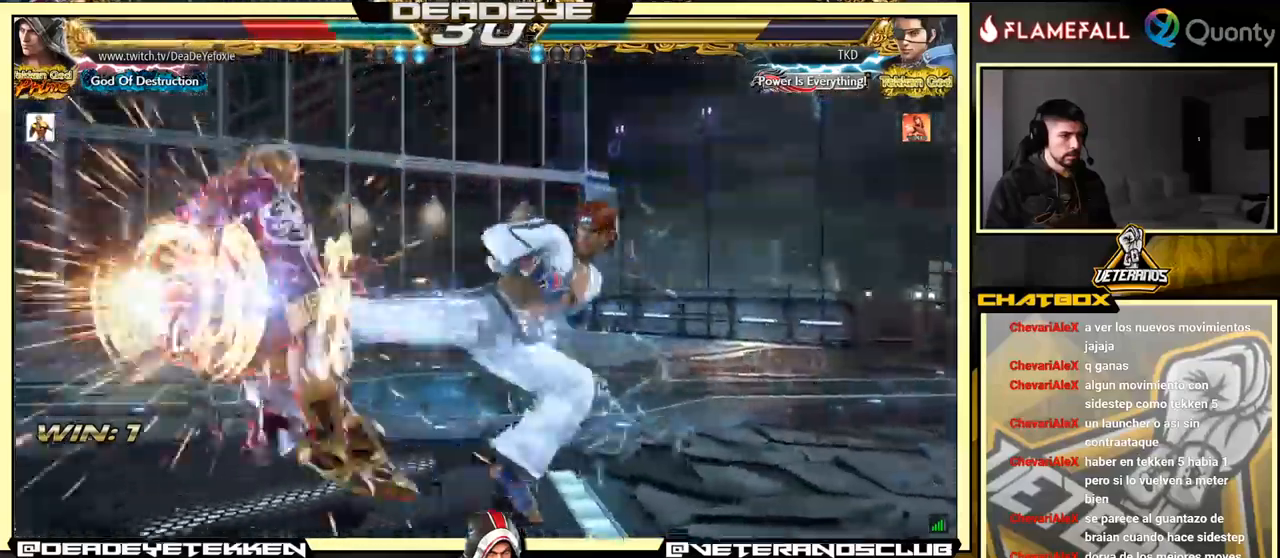
{"buttons": ["SQUARE"], "left_stick": "center", "events": [[100, "SQUARE", "down"], [200, "SQUARE", "up"], [317, "SQUARE", "down"], [400, "SQUARE", "up"], [500, "SQUARE", "down"]]}
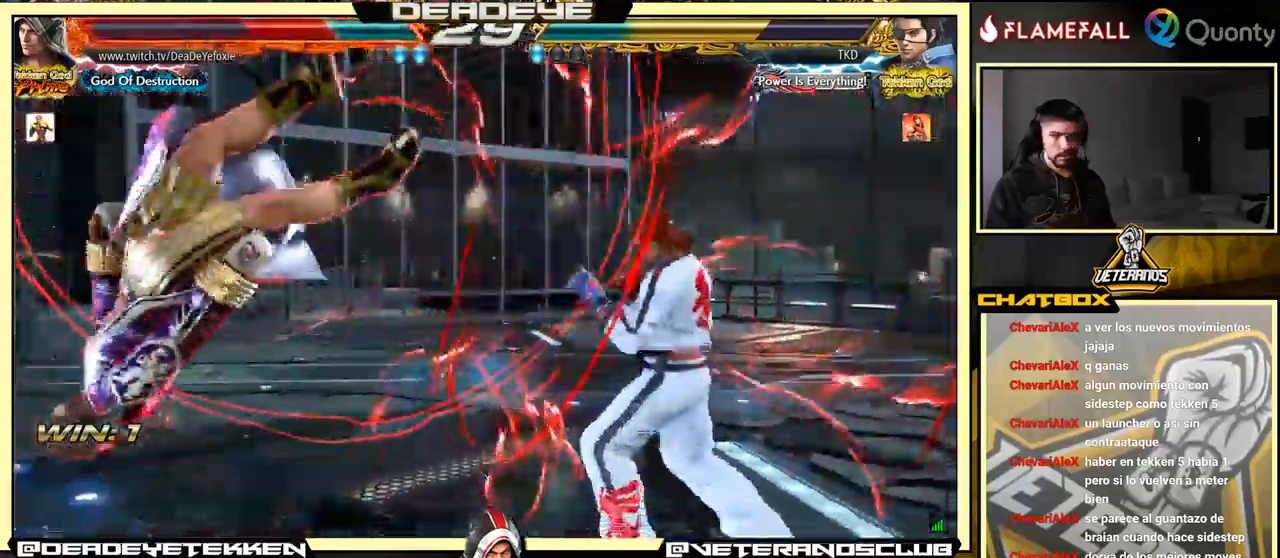
{"buttons": [], "left_stick": "center", "events": [[50, "SQUARE", "up"], [133, "SQUARE", "down"], [200, "SQUARE", "up"], [250, "SQUARE", "down"], [317, "SQUARE", "up"], [417, "SQUARE", "down"], [467, "SQUARE", "up"]]}
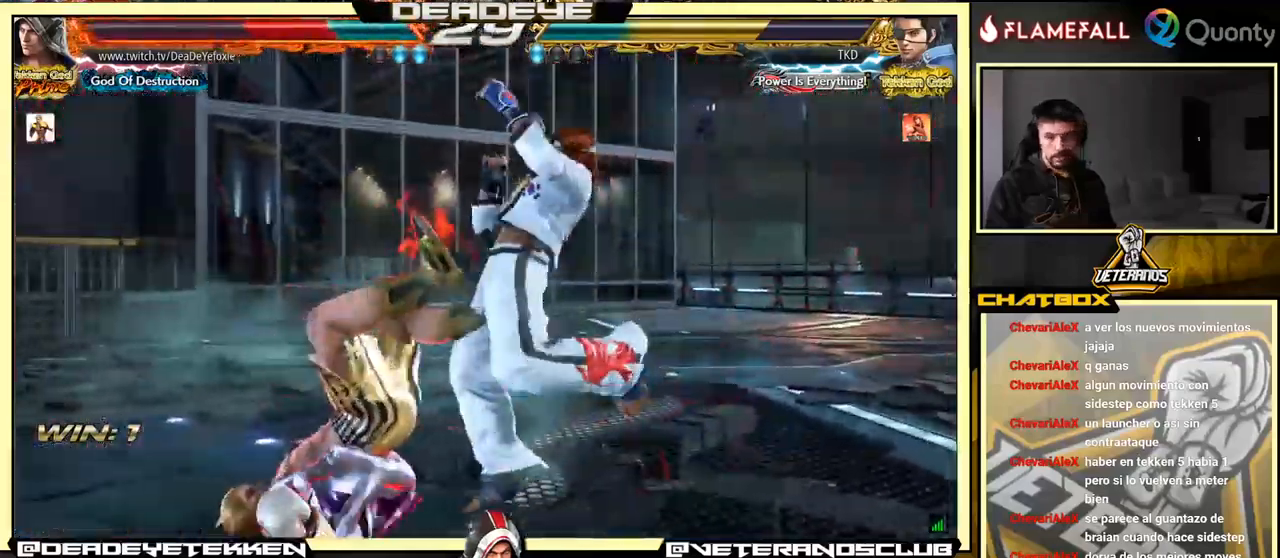
{"buttons": [], "left_stick": "center", "events": [[50, "SQUARE", "down"], [117, "SQUARE", "up"], [217, "SQUARE", "down"], [317, "SQUARE", "up"], [367, "SQUARE", "down"], [500, "SQUARE", "up"]]}
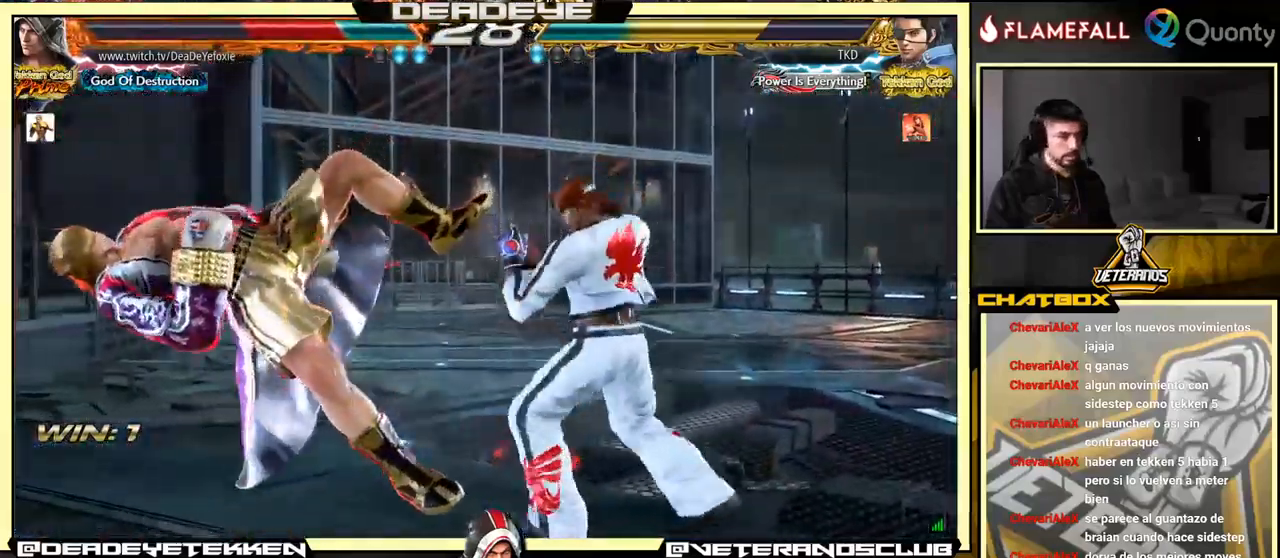
{"buttons": [], "left_stick": "center", "events": [[117, "SQUARE", "down"], [200, "SQUARE", "up"], [267, "SQUARE", "down"], [317, "SQUARE", "up"], [383, "SQUARE", "down"], [450, "SQUARE", "up"]]}
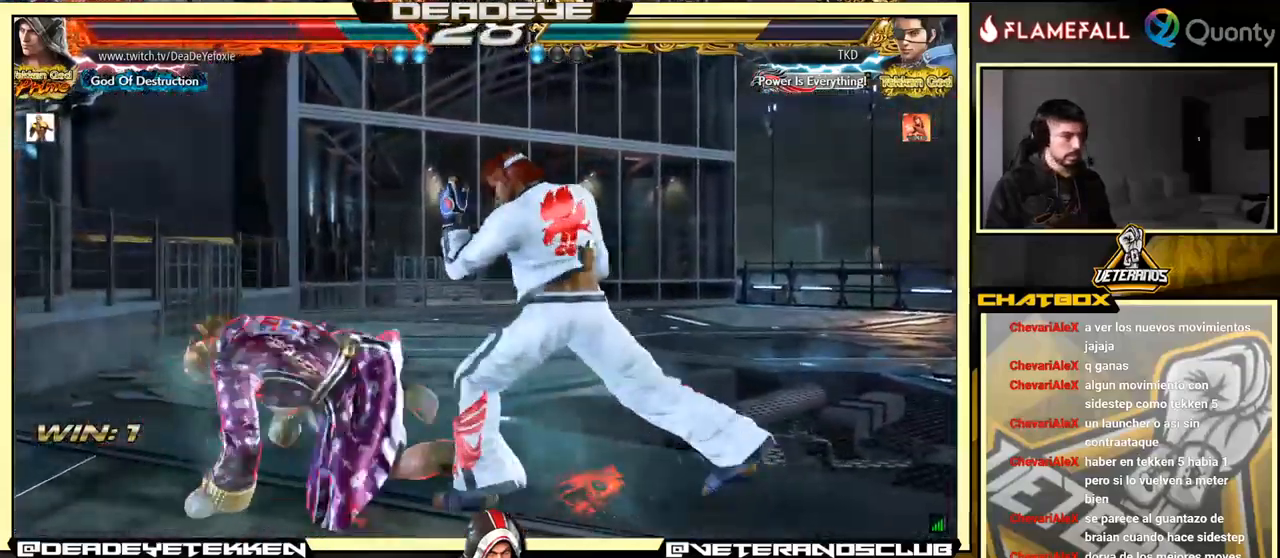
{"buttons": [], "left_stick": "down-left", "events": [[100, "left_stick", "down-left"], [367, "left_stick", "left"], [467, "left_stick", "down-left"]]}
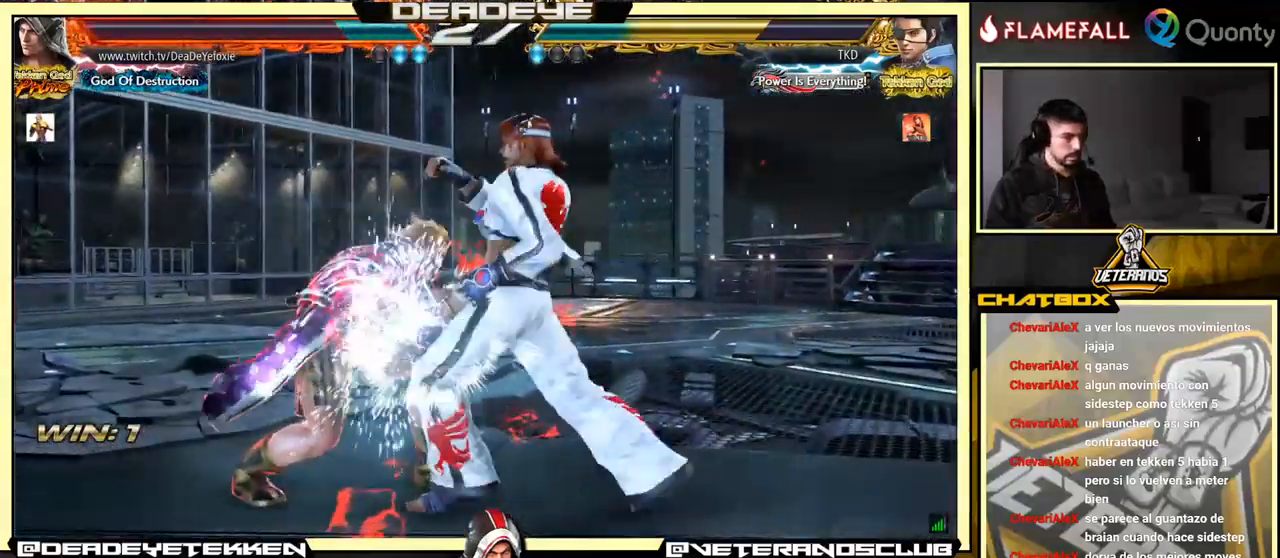
{"buttons": [], "left_stick": "center", "events": [[267, "SQUARE", "down"], [300, "left_stick", "center"], [317, "SQUARE", "up"], [350, "TRIANGLE", "down"], [400, "TRIANGLE", "up"], [467, "TRIANGLE", "down"], [500, "TRIANGLE", "up"]]}
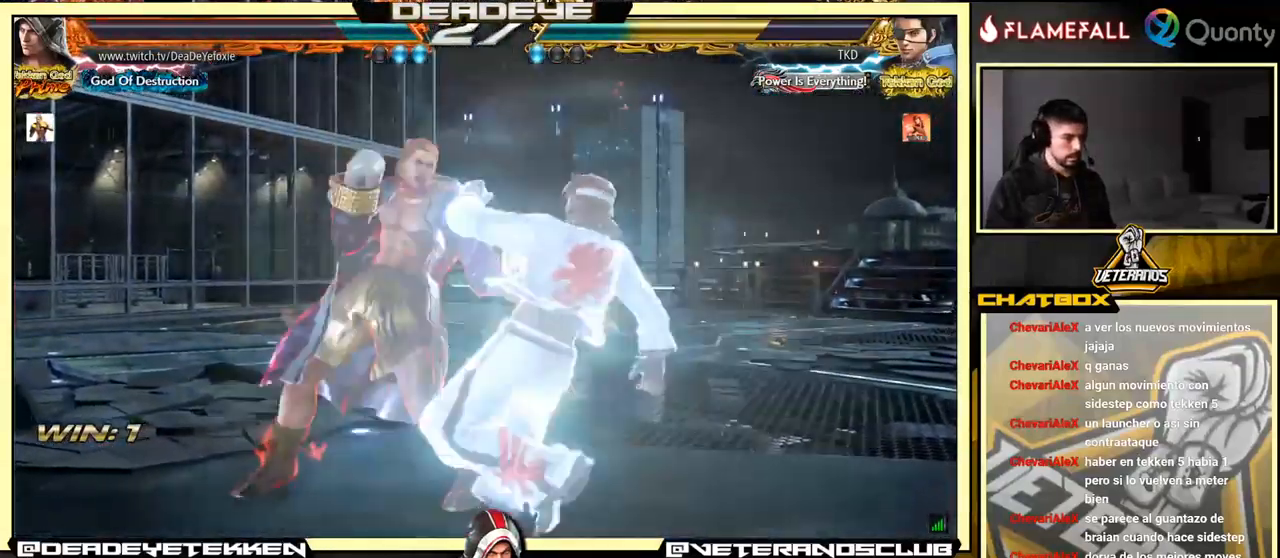
{"buttons": [], "left_stick": "left", "events": [[50, "TRIANGLE", "down"], [367, "left_stick", "left"], [417, "TRIANGLE", "up"]]}
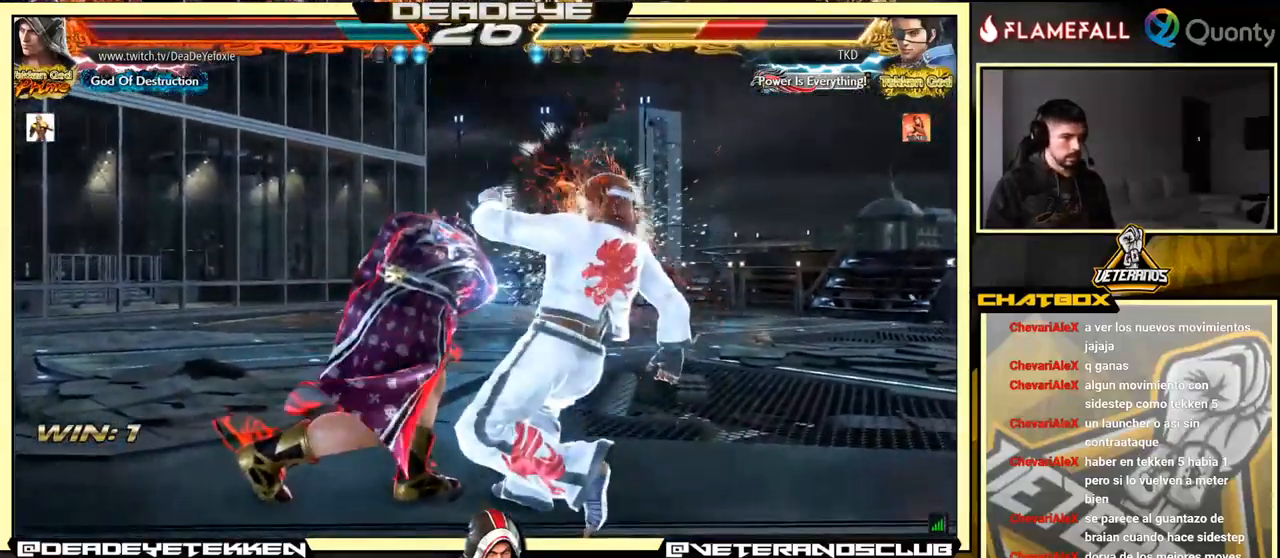
{"buttons": [], "left_stick": "left", "events": []}
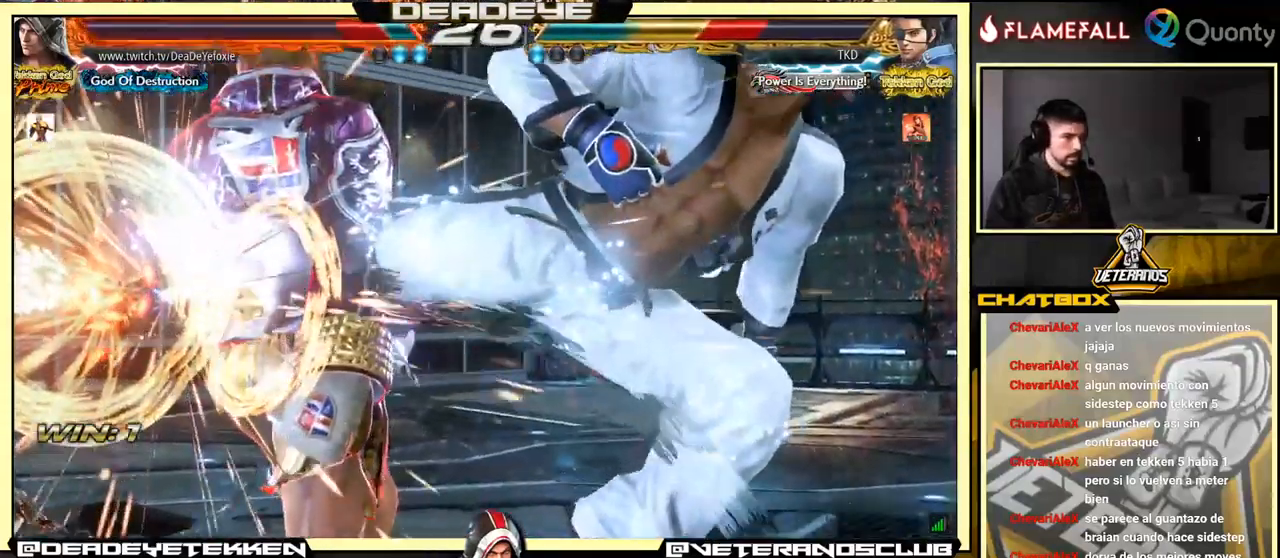
{"buttons": [], "left_stick": "left", "events": []}
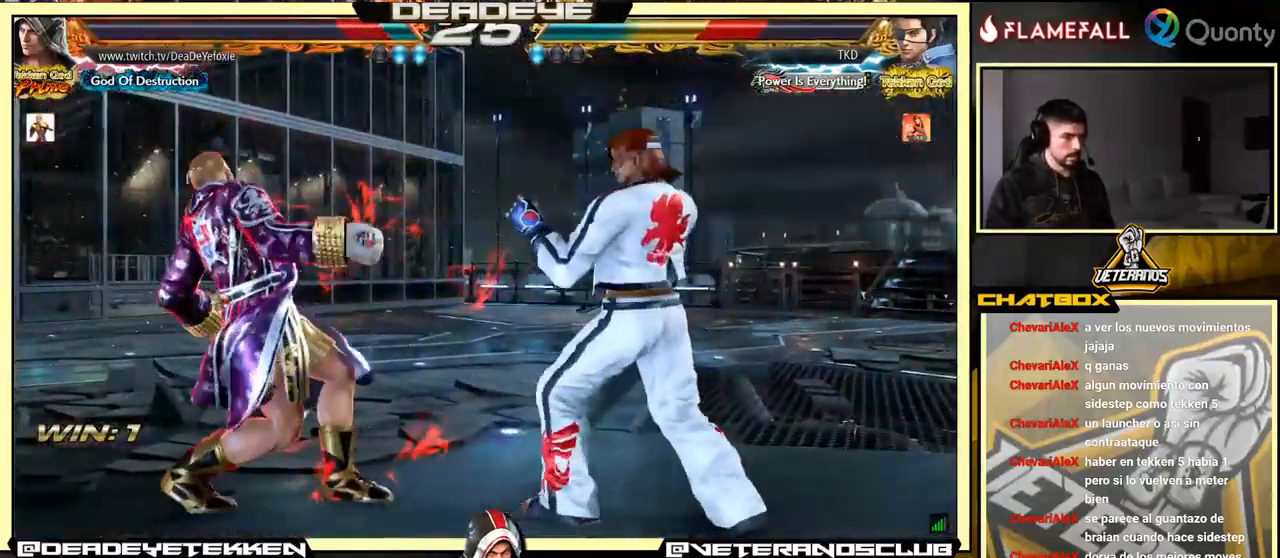
{"buttons": [], "left_stick": "center", "events": [[499, "left_stick", "center"]]}
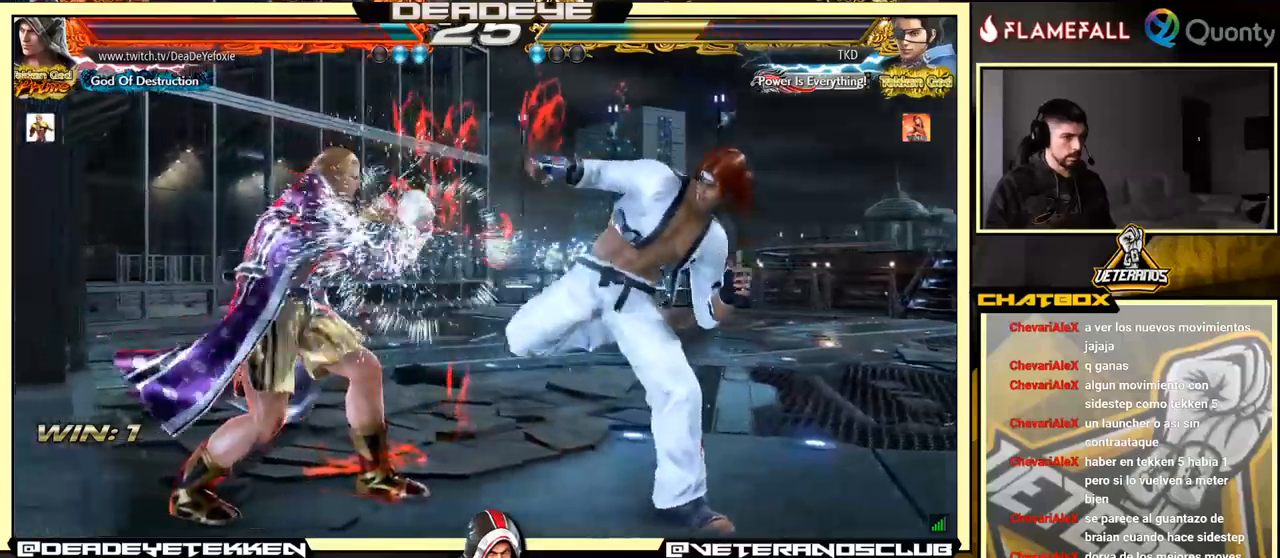
{"buttons": [], "left_stick": "center", "events": [[50, "SQUARE", "down"], [100, "SQUARE", "up"], [417, "left_stick", "up"], [484, "left_stick", "center"]]}
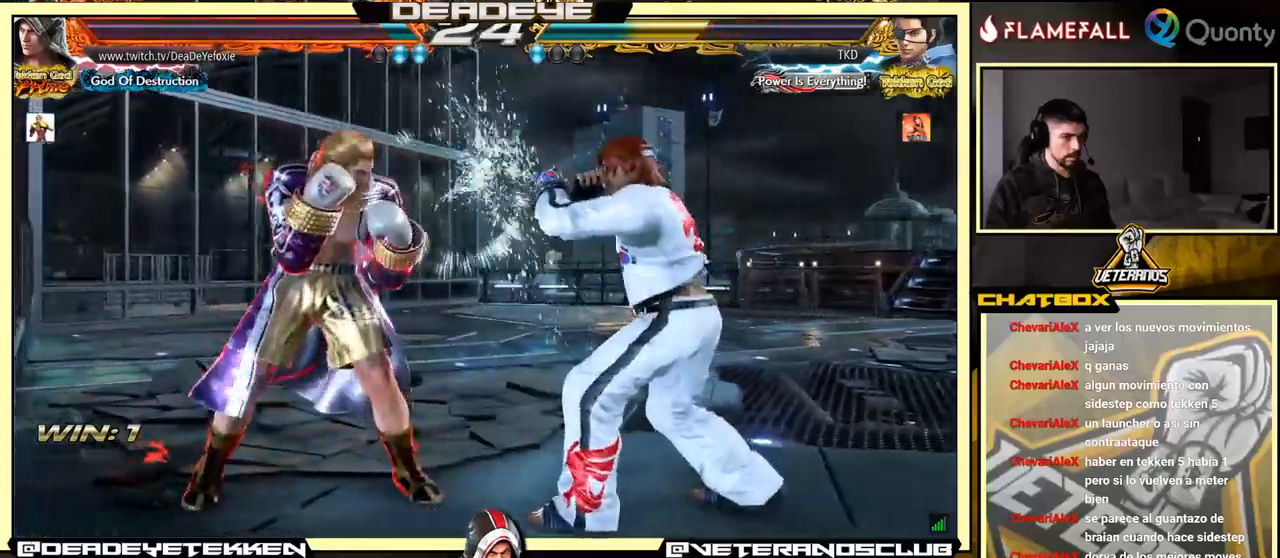
{"buttons": ["CROSS"], "left_stick": "right", "events": [[250, "left_stick", "down-right"], [267, "L1", "down"], [400, "L1", "up"], [417, "CROSS", "down"], [450, "left_stick", "right"]]}
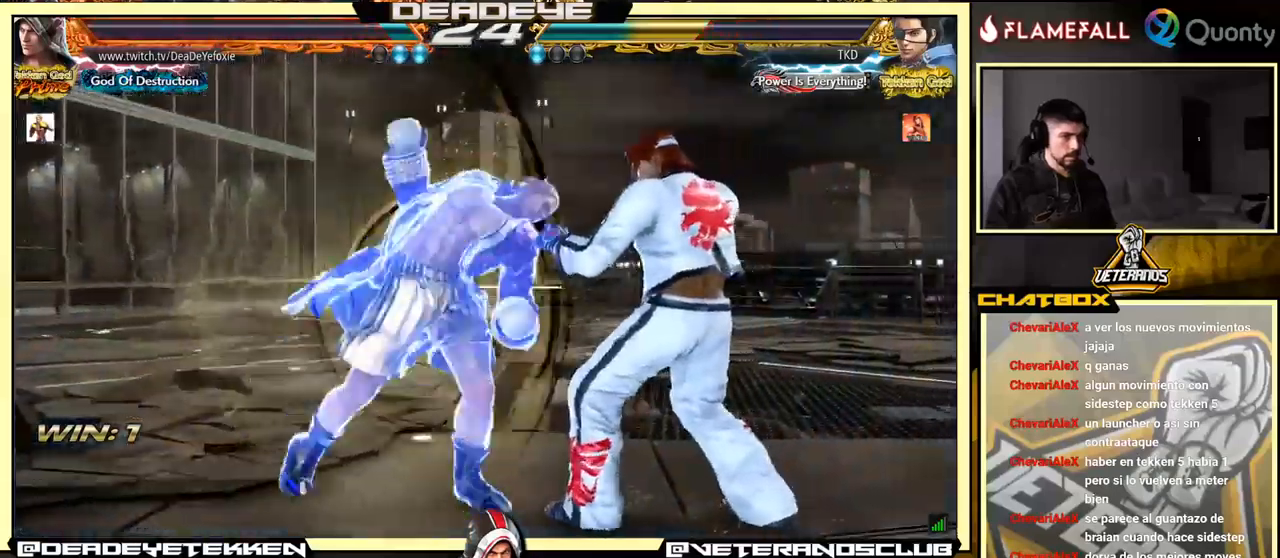
{"buttons": ["CROSS"], "left_stick": "right", "events": []}
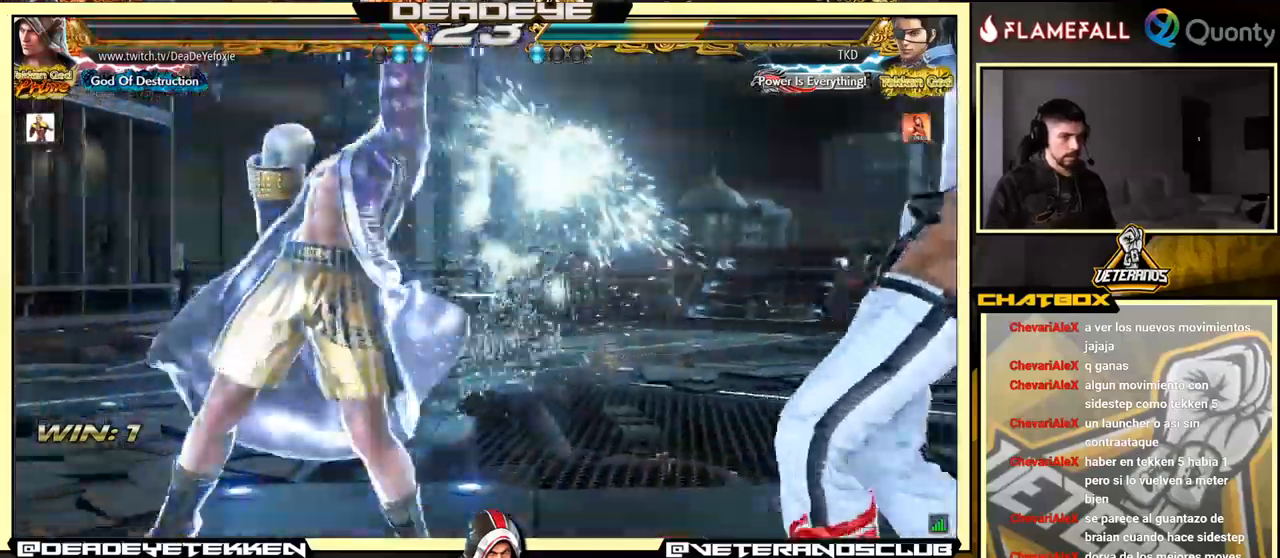
{"buttons": [], "left_stick": "right", "events": [[317, "SQUARE", "down"], [350, "CROSS", "up"], [450, "SQUARE", "up"]]}
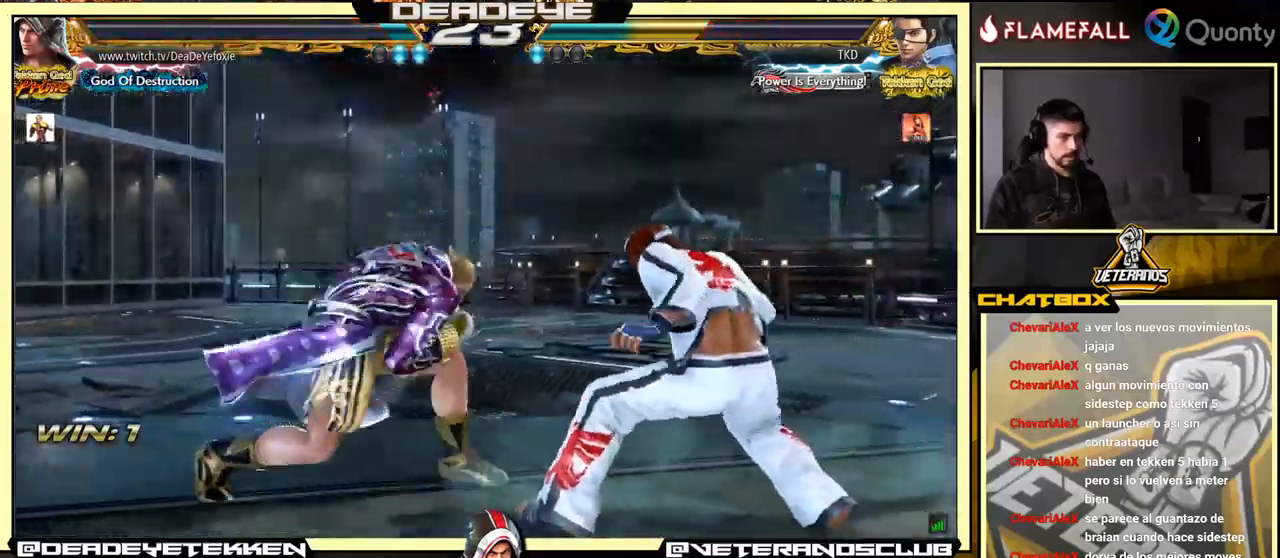
{"buttons": [], "left_stick": "left", "events": [[50, "left_stick", "left"], [250, "left_stick", "center"], [467, "left_stick", "left"]]}
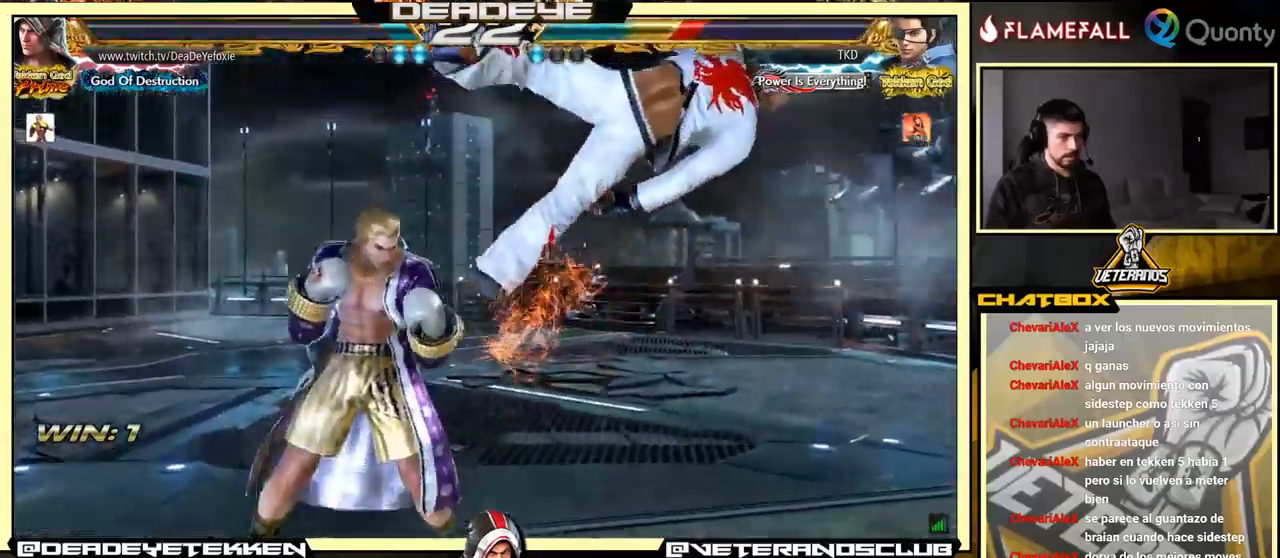
{"buttons": [], "left_stick": "left", "events": [[134, "SQUARE", "down"], [184, "SQUARE", "up"]]}
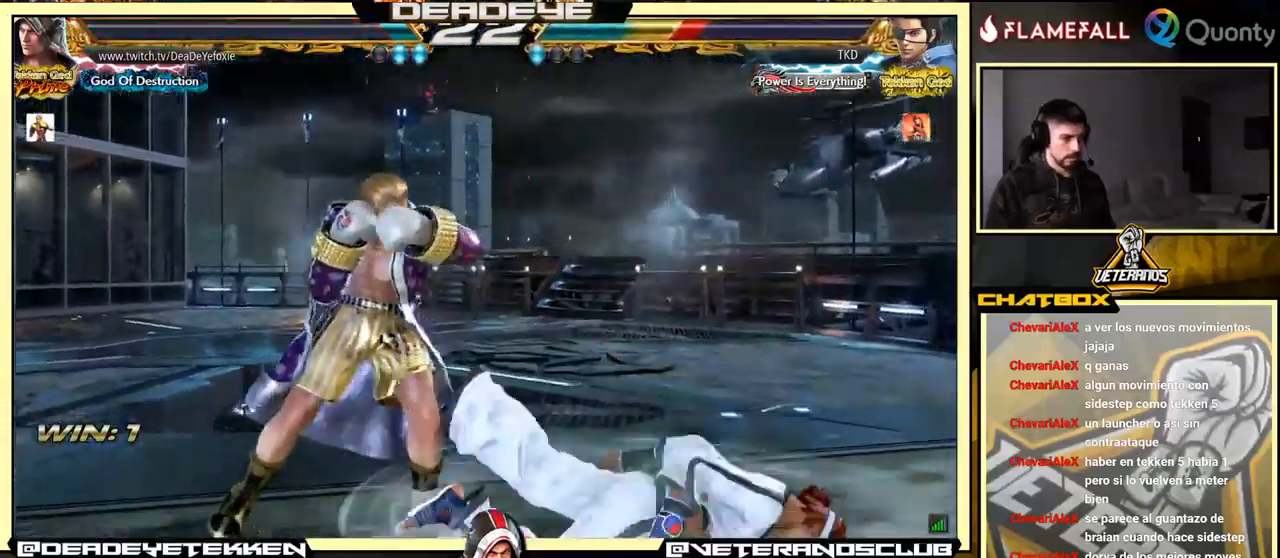
{"buttons": [], "left_stick": "left", "events": [[100, "left_stick", "center"], [334, "TRIANGLE", "down"], [384, "TRIANGLE", "up"], [450, "left_stick", "left"]]}
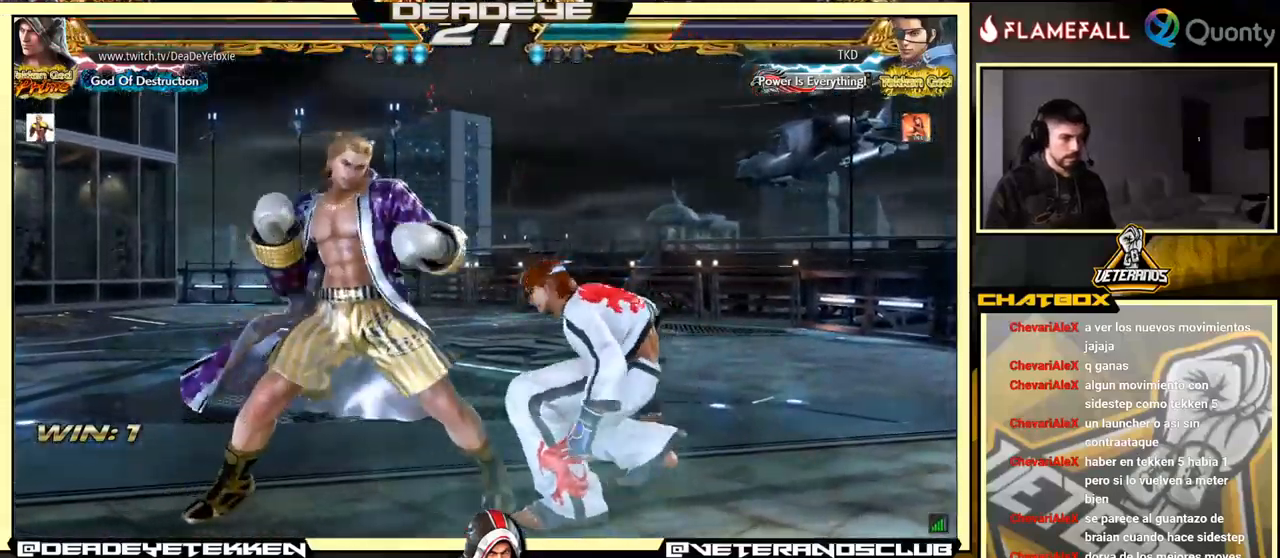
{"buttons": [], "left_stick": "center", "events": [[184, "left_stick", "center"]]}
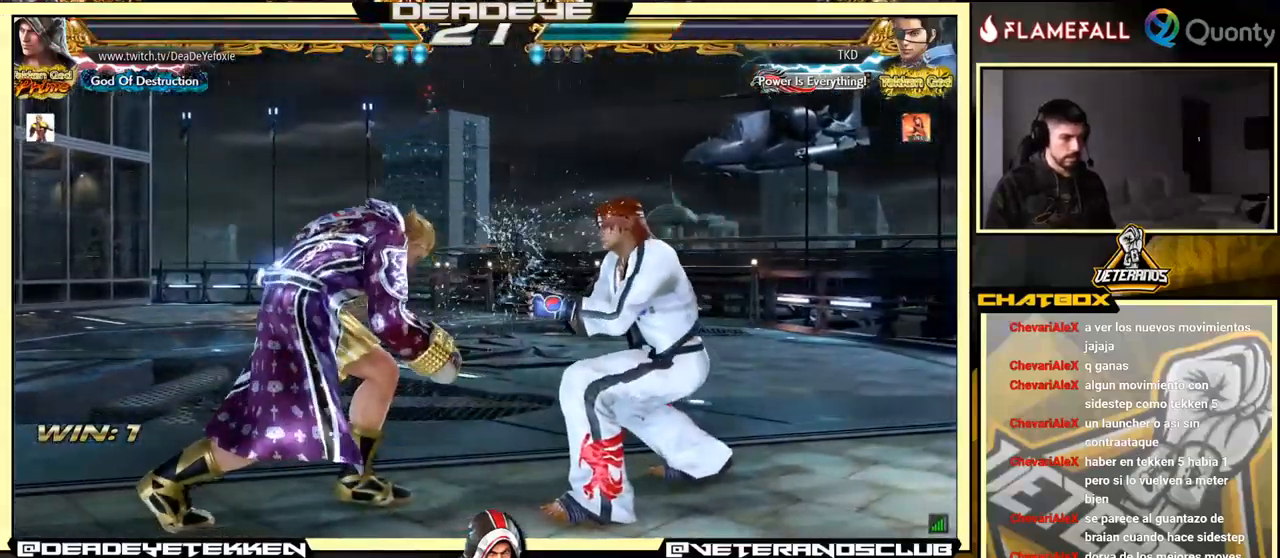
{"buttons": ["SQUARE"], "left_stick": "center", "events": [[134, "CIRCLE", "down"], [250, "CIRCLE", "up"], [434, "SQUARE", "down"]]}
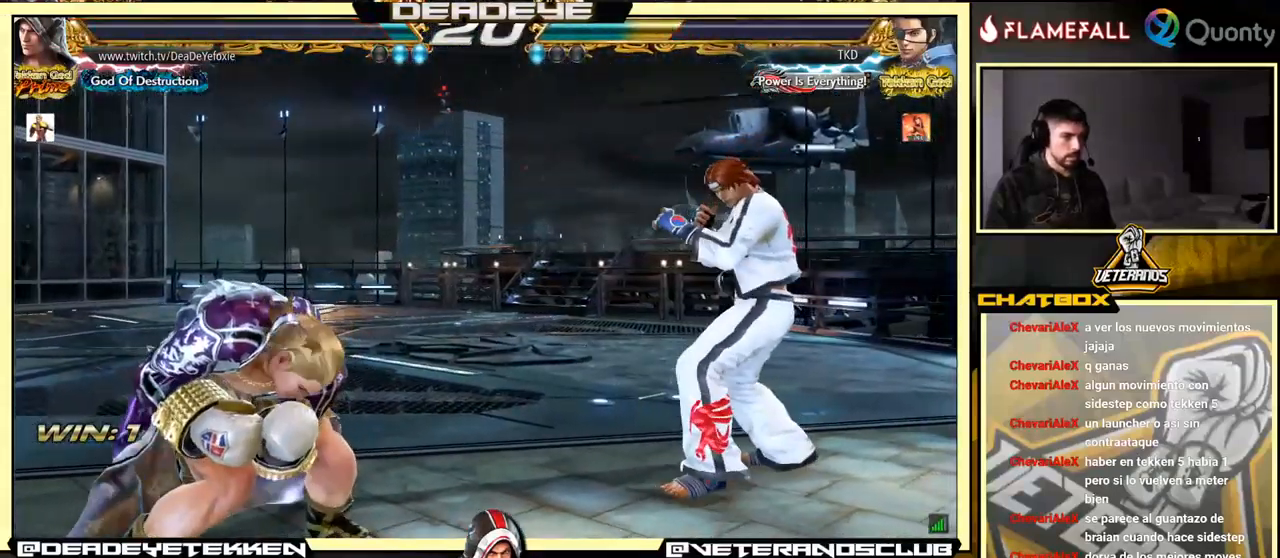
{"buttons": [], "left_stick": "right", "events": [[17, "SQUARE", "up"], [50, "left_stick", "right"]]}